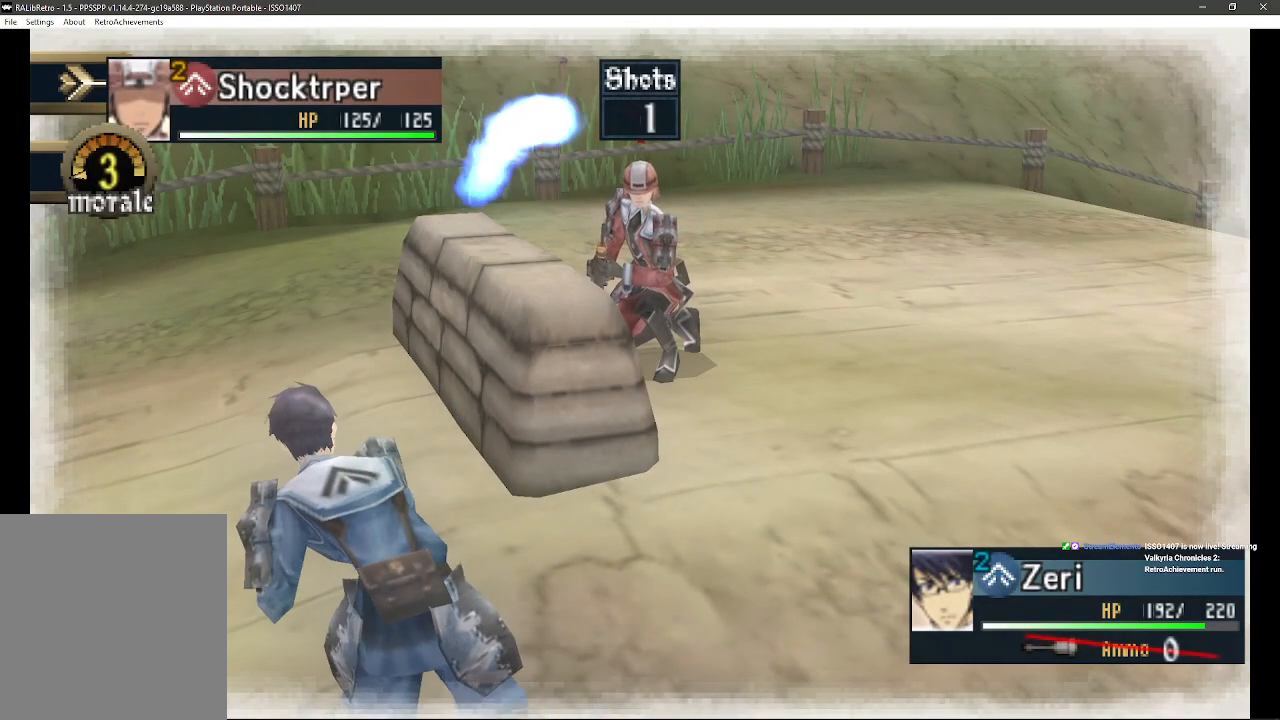
Gameplay with a controller (PlayStation layout); each line is a JSON object with the inputs held at the frame after it (dt_ms = milliseconds from this image to that frame). "events" lists button and stick changes between this image and that frame as [ms after this image, input, new state], when the widget could be followed in between. Not read: SQUARE TRIANGLE.
{"dt_ms": 500, "buttons": [], "left_stick": "center", "right_stick": "center", "events": []}
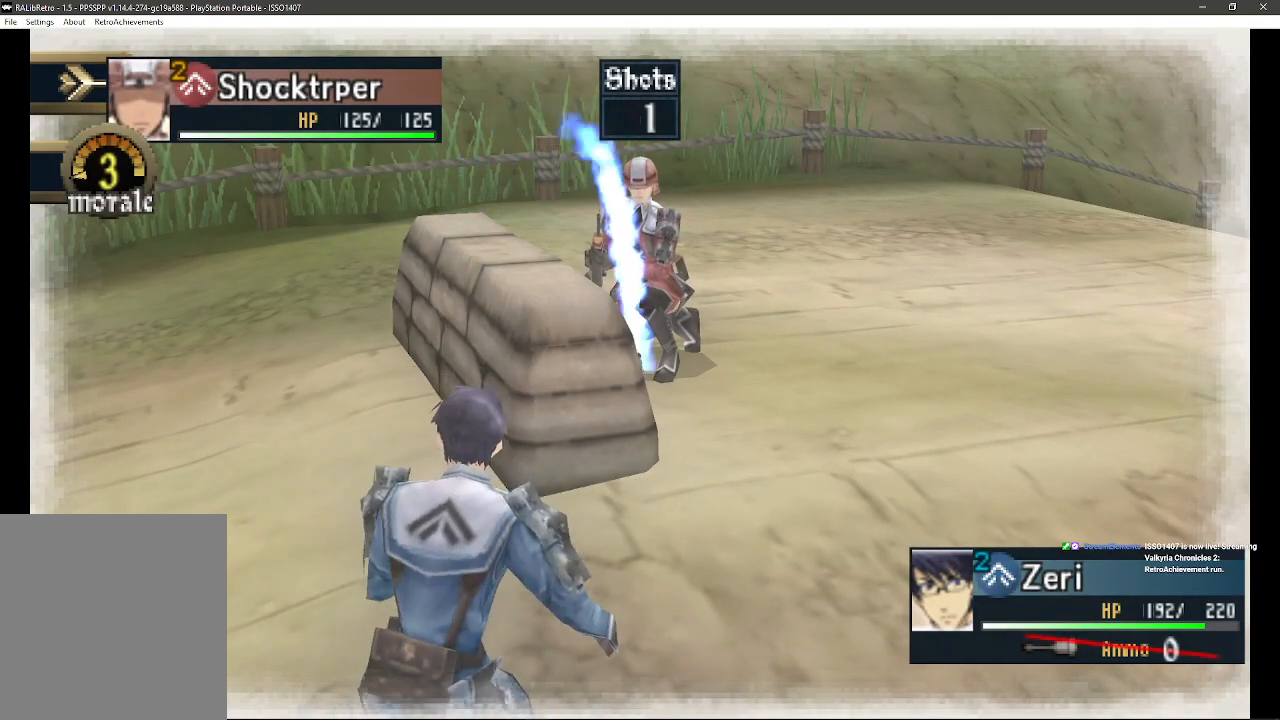
{"dt_ms": 500, "buttons": [], "left_stick": "center", "right_stick": "center", "events": []}
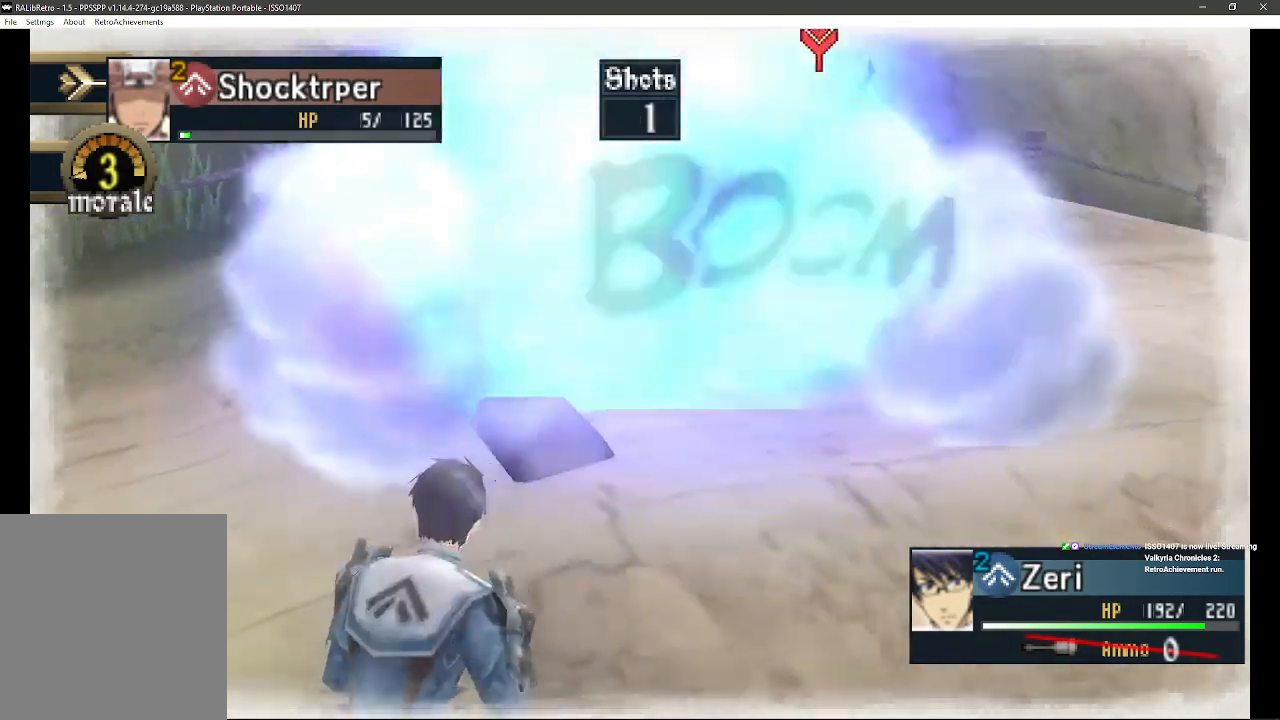
{"dt_ms": 500, "buttons": [], "left_stick": "right", "right_stick": "center", "events": [[217, "left_stick", "right"]]}
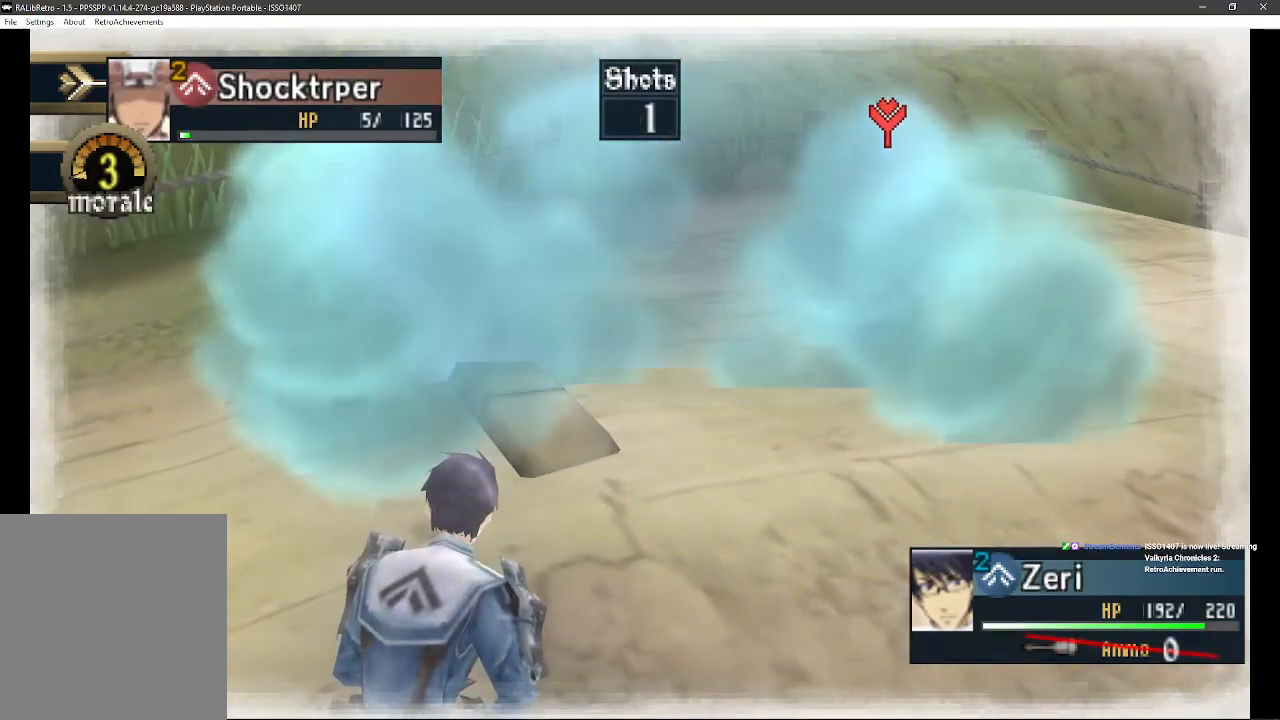
{"dt_ms": 500, "buttons": [], "left_stick": "right", "right_stick": "center", "events": []}
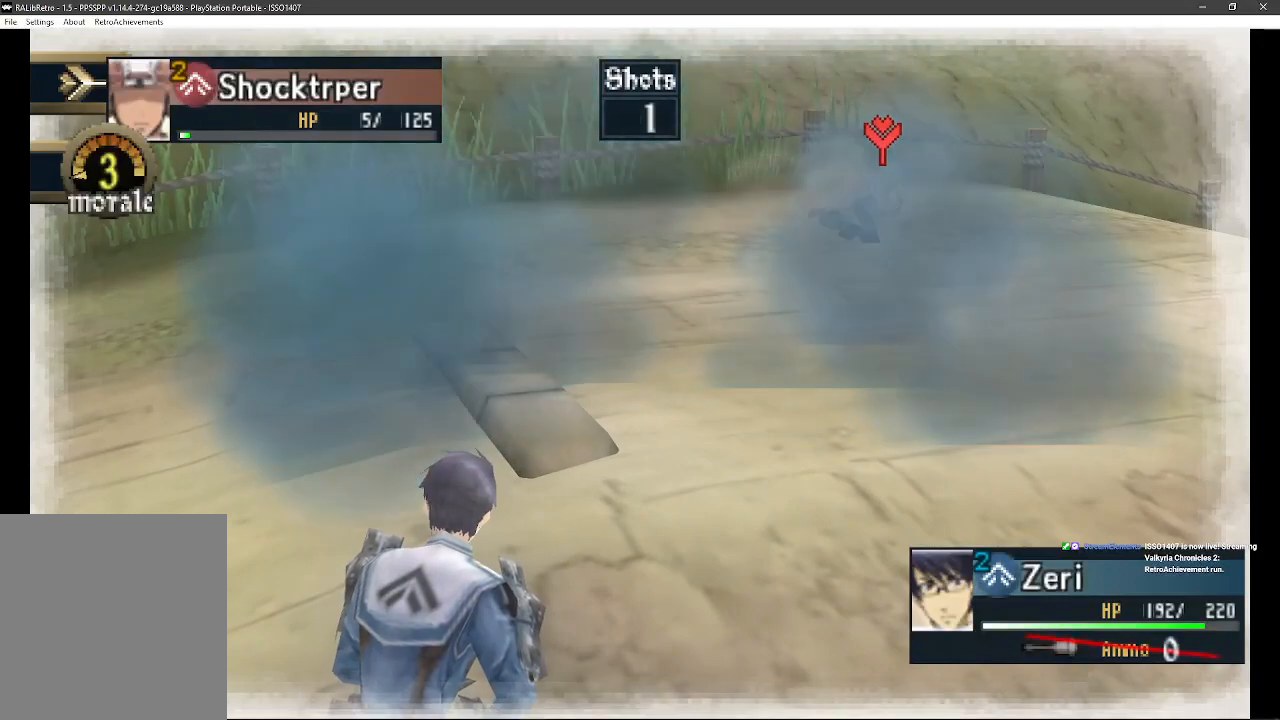
{"dt_ms": 500, "buttons": [], "left_stick": "right", "right_stick": "center", "events": []}
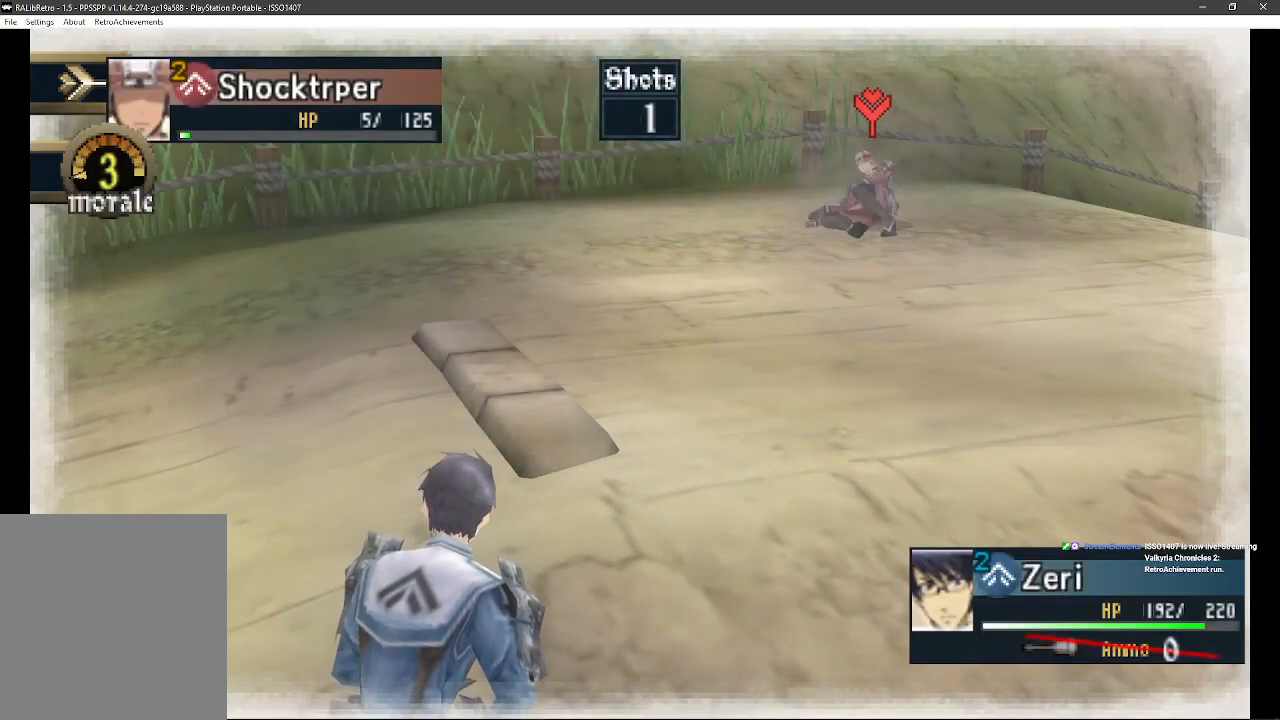
{"dt_ms": 500, "buttons": [], "left_stick": "right", "right_stick": "center", "events": []}
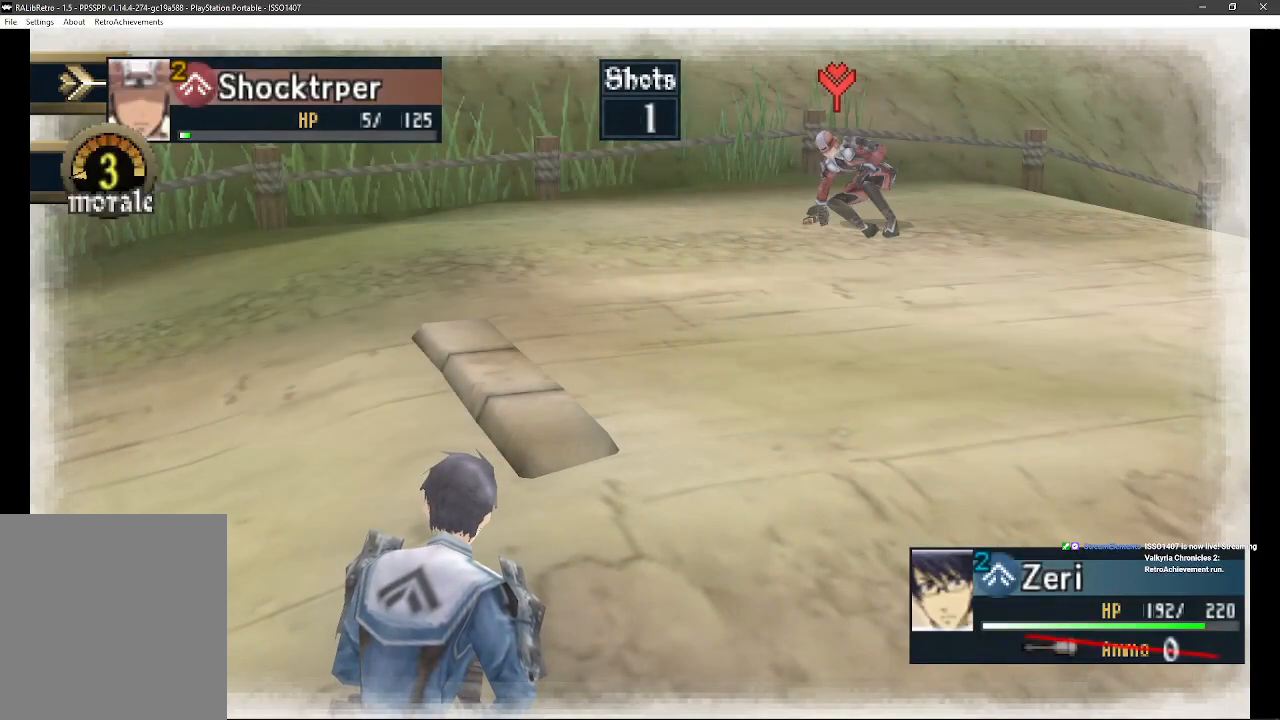
{"dt_ms": 500, "buttons": [], "left_stick": "right", "right_stick": "center", "events": []}
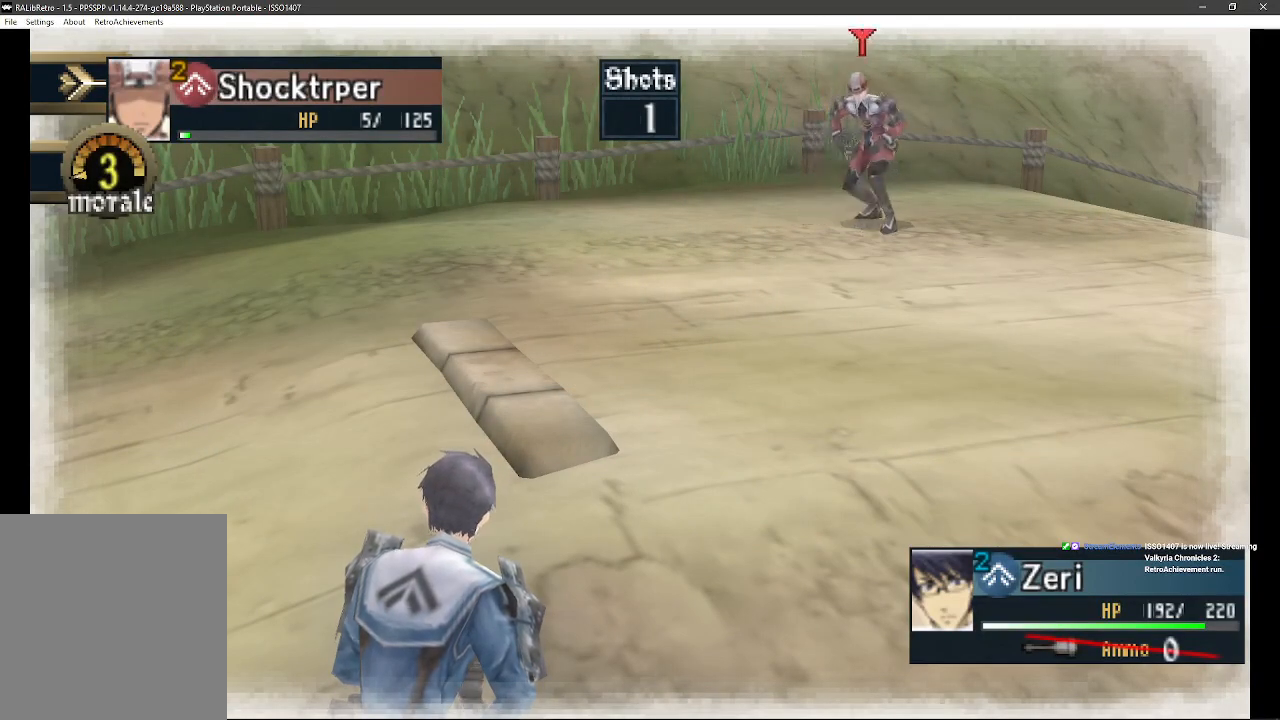
{"dt_ms": 500, "buttons": [], "left_stick": "right", "right_stick": "center", "events": []}
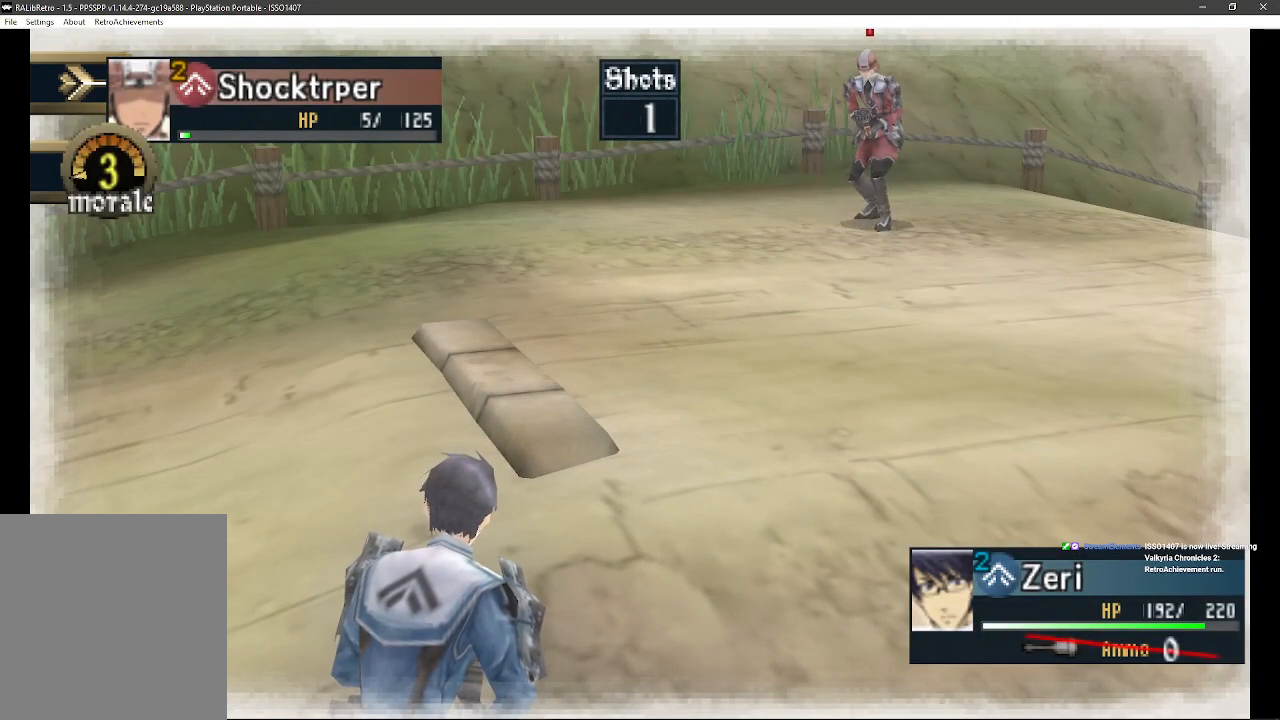
{"dt_ms": 500, "buttons": [], "left_stick": "up-right", "right_stick": "center", "events": [[33, "R1", "down"], [433, "left_stick", "up-right"], [483, "R1", "up"]]}
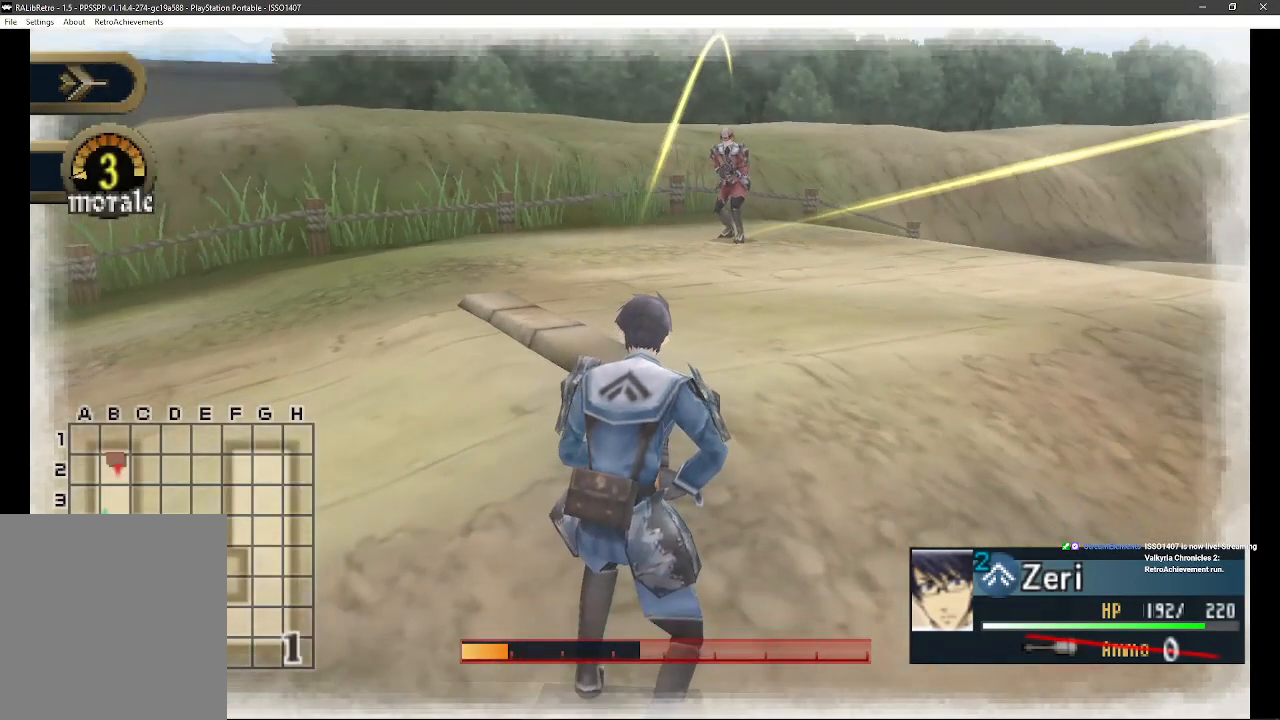
{"dt_ms": 500, "buttons": [], "left_stick": "up-right", "right_stick": "center", "events": [[150, "R1", "down"], [317, "R1", "up"]]}
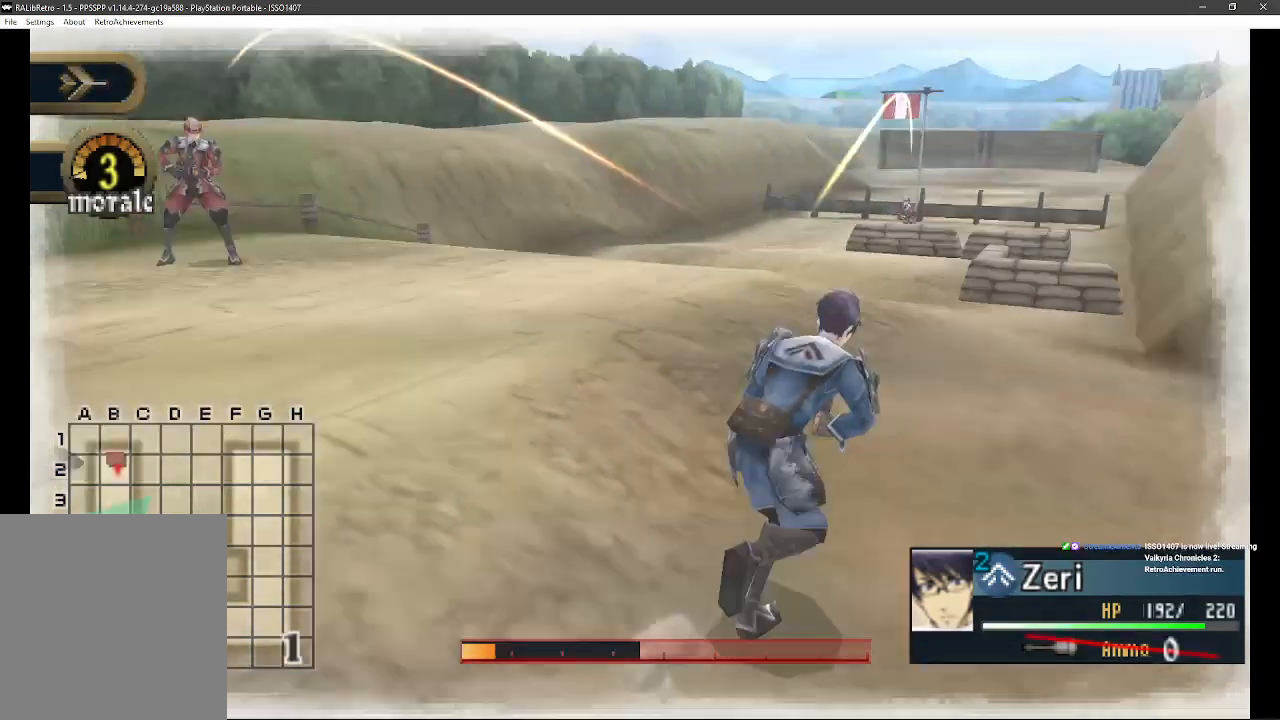
{"dt_ms": 500, "buttons": [], "left_stick": "up-right", "right_stick": "center", "events": []}
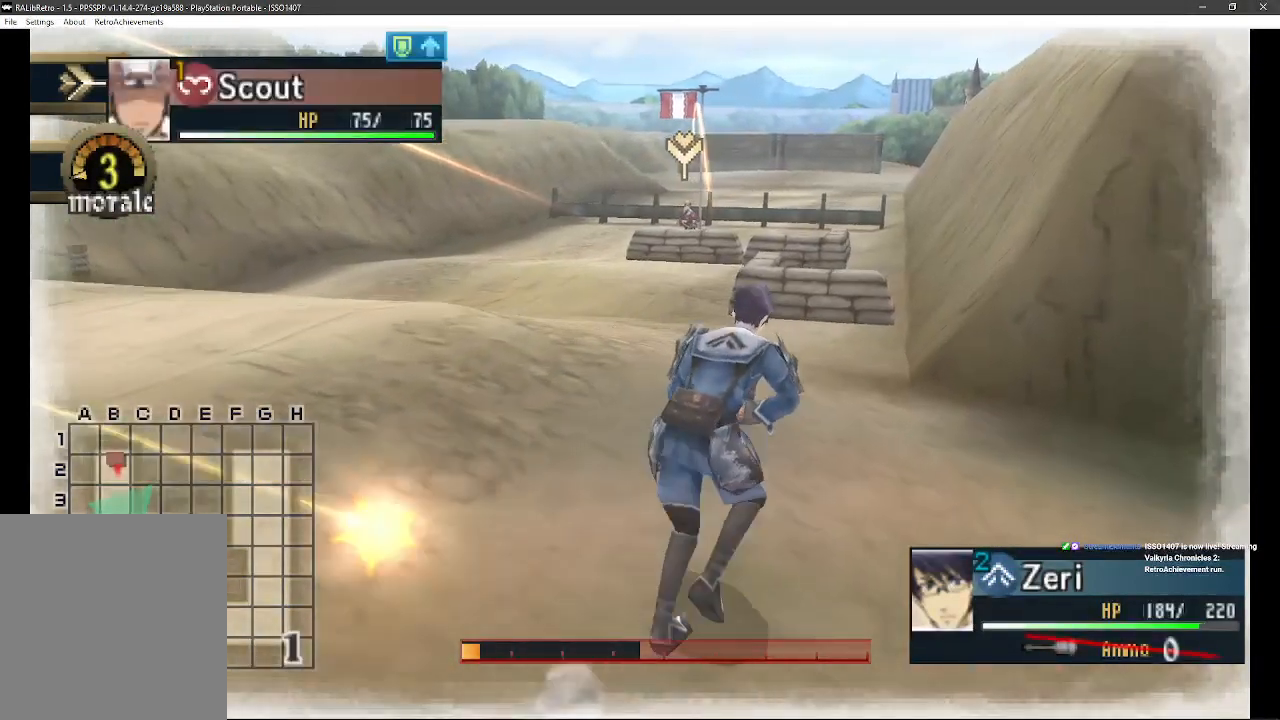
{"dt_ms": 500, "buttons": [], "left_stick": "up", "right_stick": "center", "events": [[417, "left_stick", "up"]]}
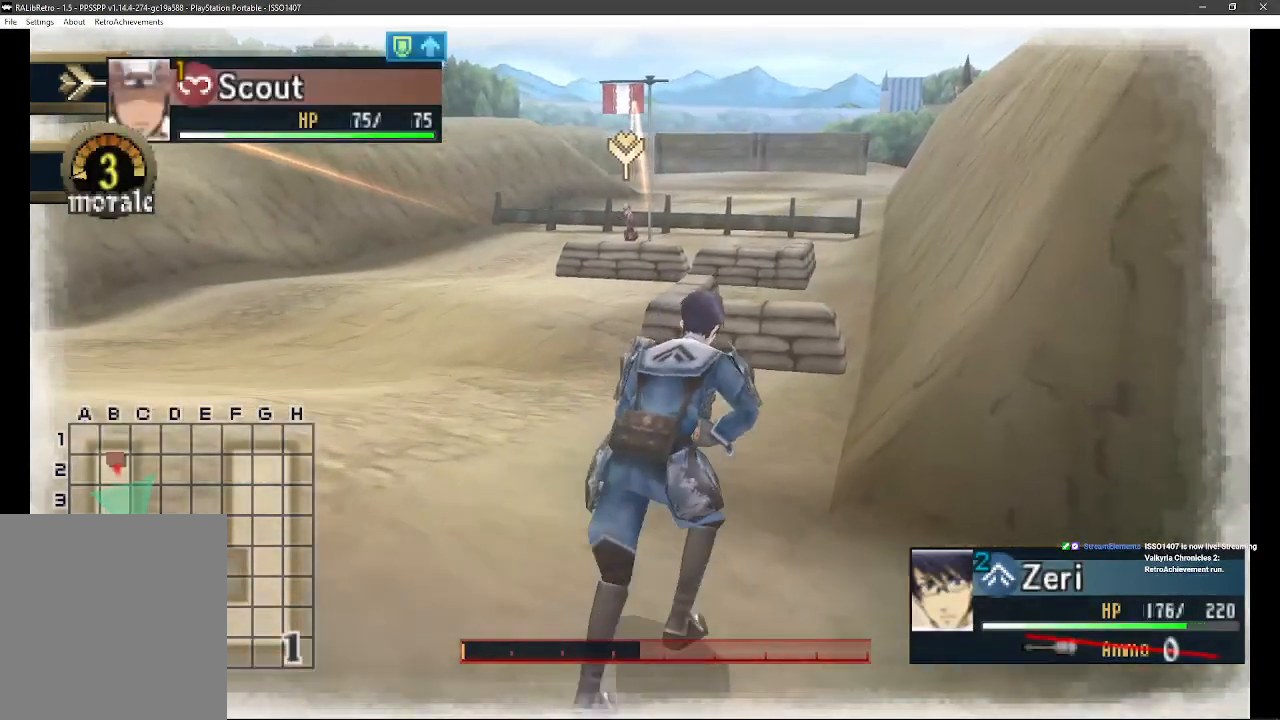
{"dt_ms": 500, "buttons": [], "left_stick": "up", "right_stick": "center", "events": []}
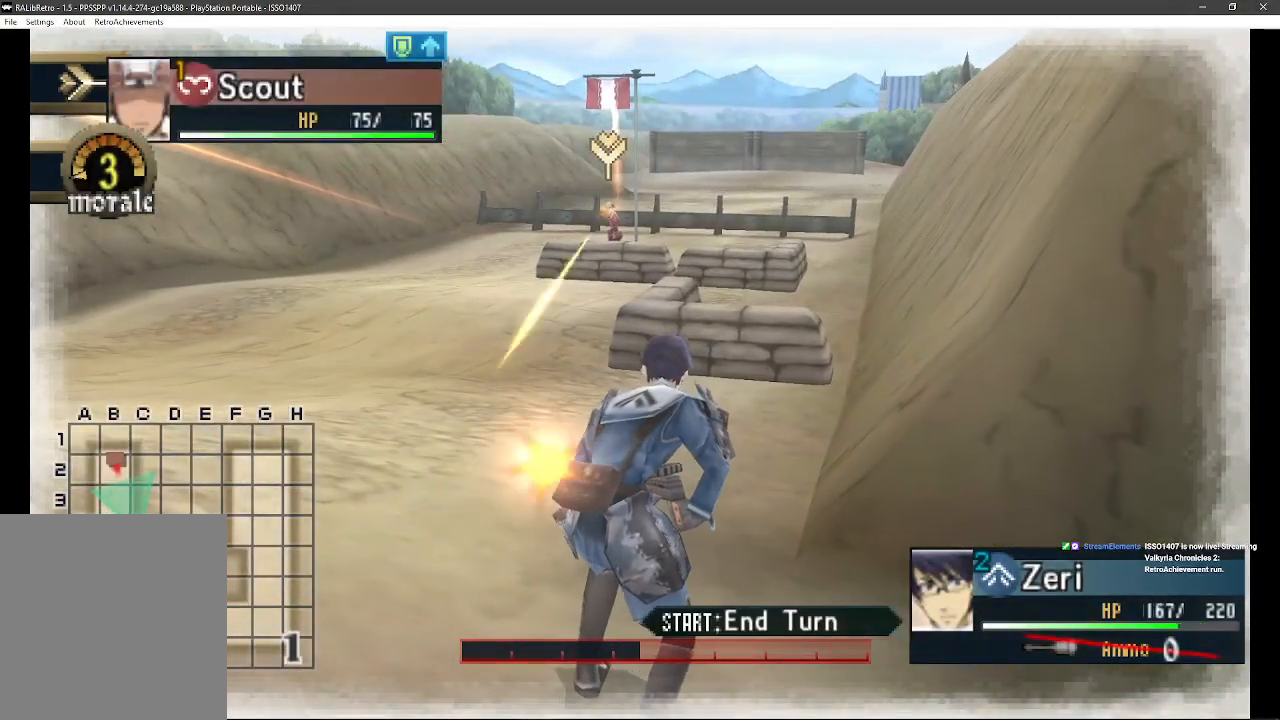
{"dt_ms": 500, "buttons": ["START"], "left_stick": "up", "right_stick": "center", "events": [[67, "CIRCLE", "down"], [150, "CIRCLE", "up"], [433, "START", "down"]]}
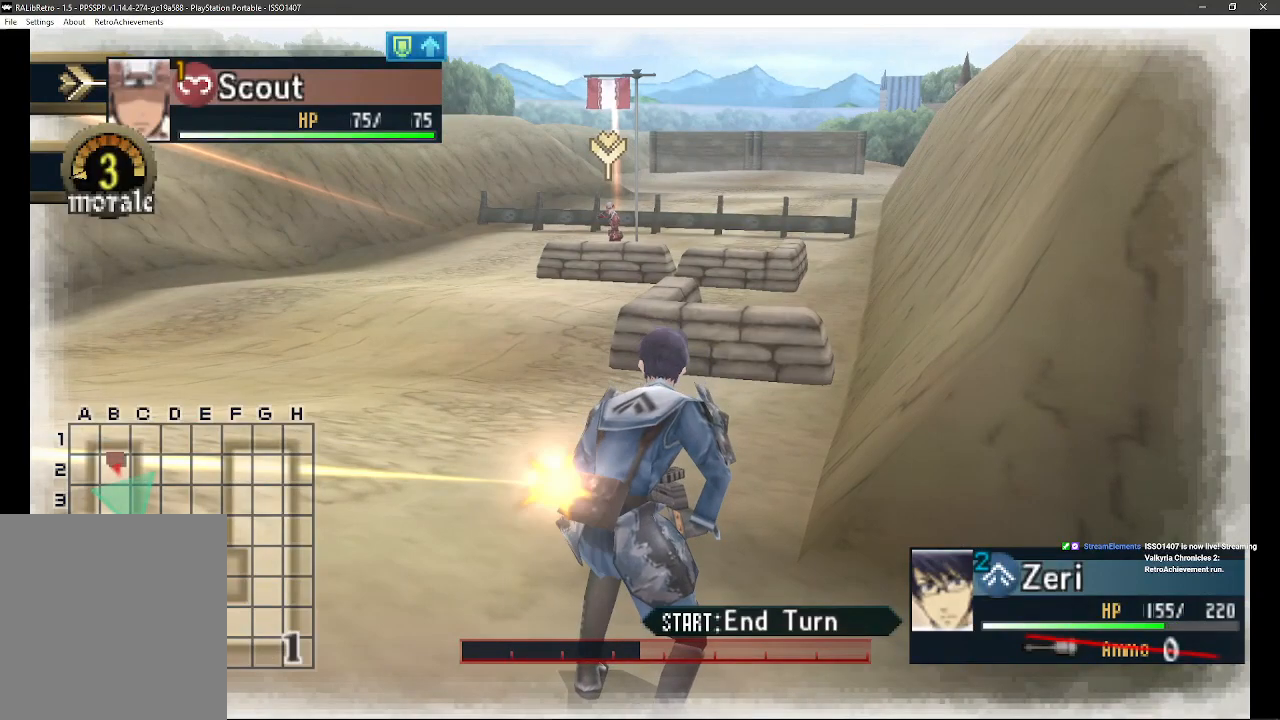
{"dt_ms": 500, "buttons": [], "left_stick": "up", "right_stick": "center", "events": [[183, "START", "up"], [450, "START", "down"], [483, "START", "up"]]}
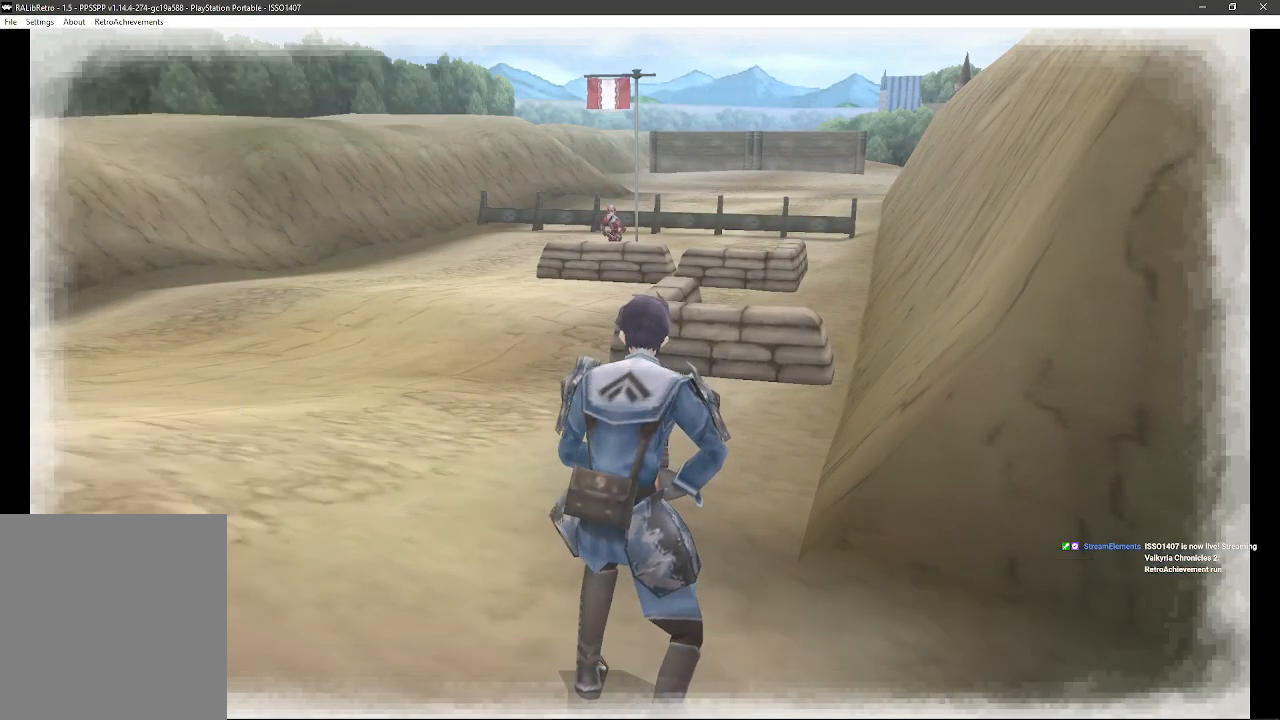
{"dt_ms": 500, "buttons": [], "left_stick": "center", "right_stick": "center", "events": [[133, "left_stick", "center"]]}
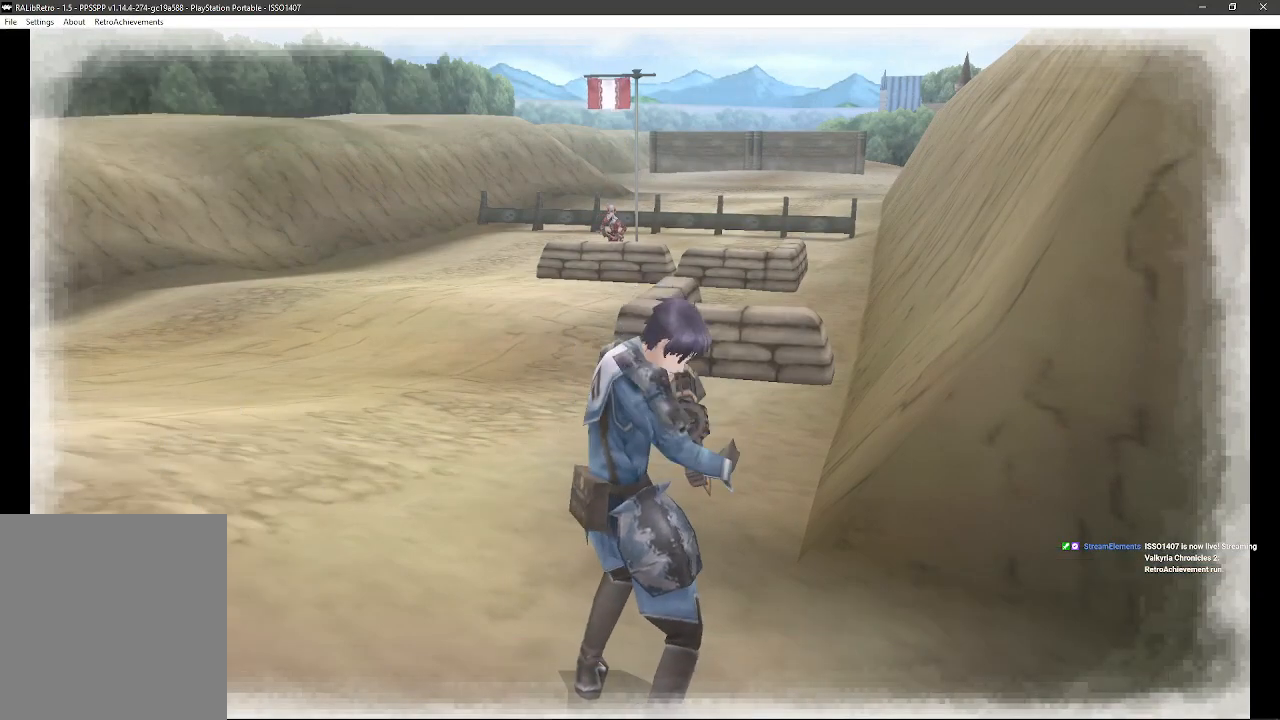
{"dt_ms": 500, "buttons": [], "left_stick": "center", "right_stick": "center", "events": []}
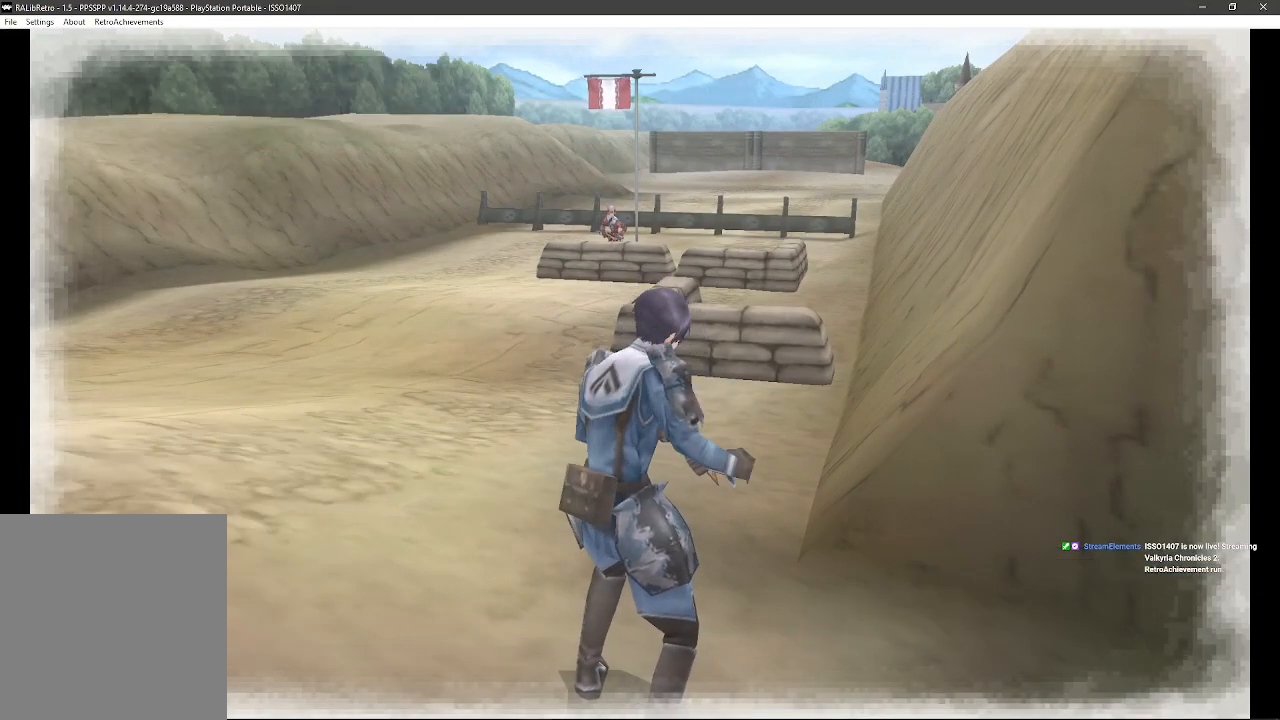
{"dt_ms": 500, "buttons": [], "left_stick": "center", "right_stick": "center", "events": []}
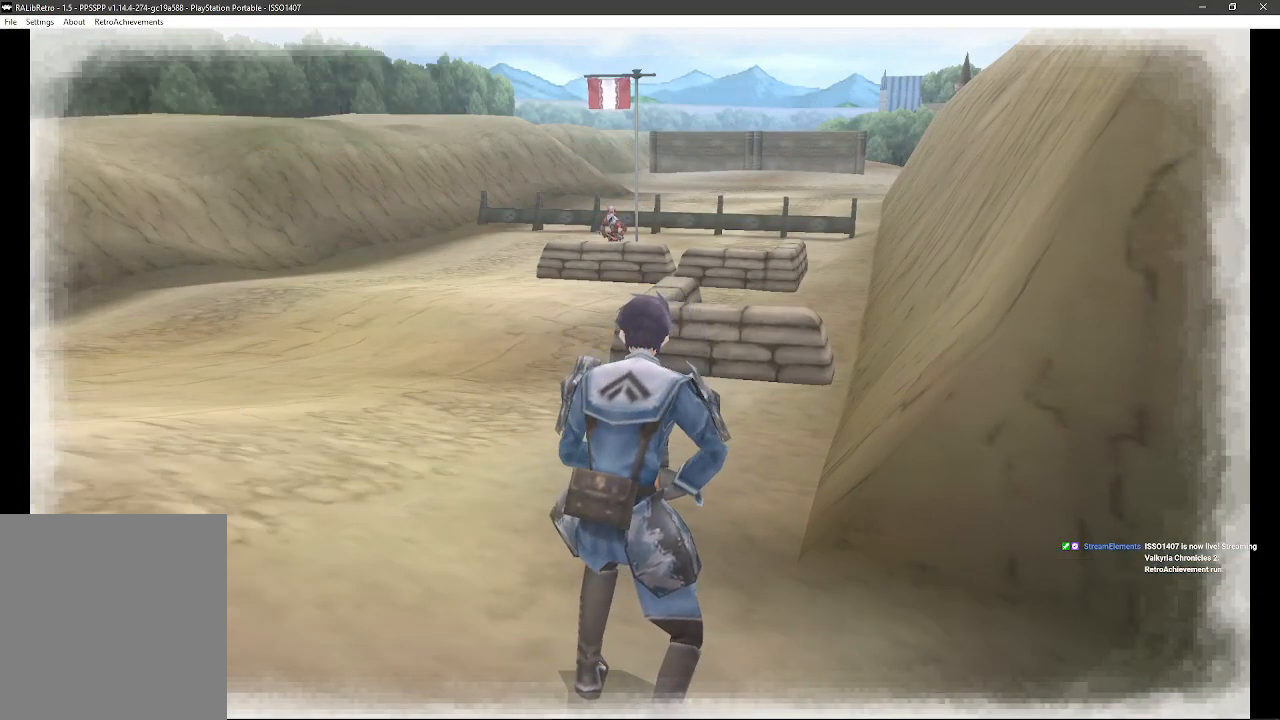
{"dt_ms": 500, "buttons": [], "left_stick": "center", "right_stick": "center", "events": []}
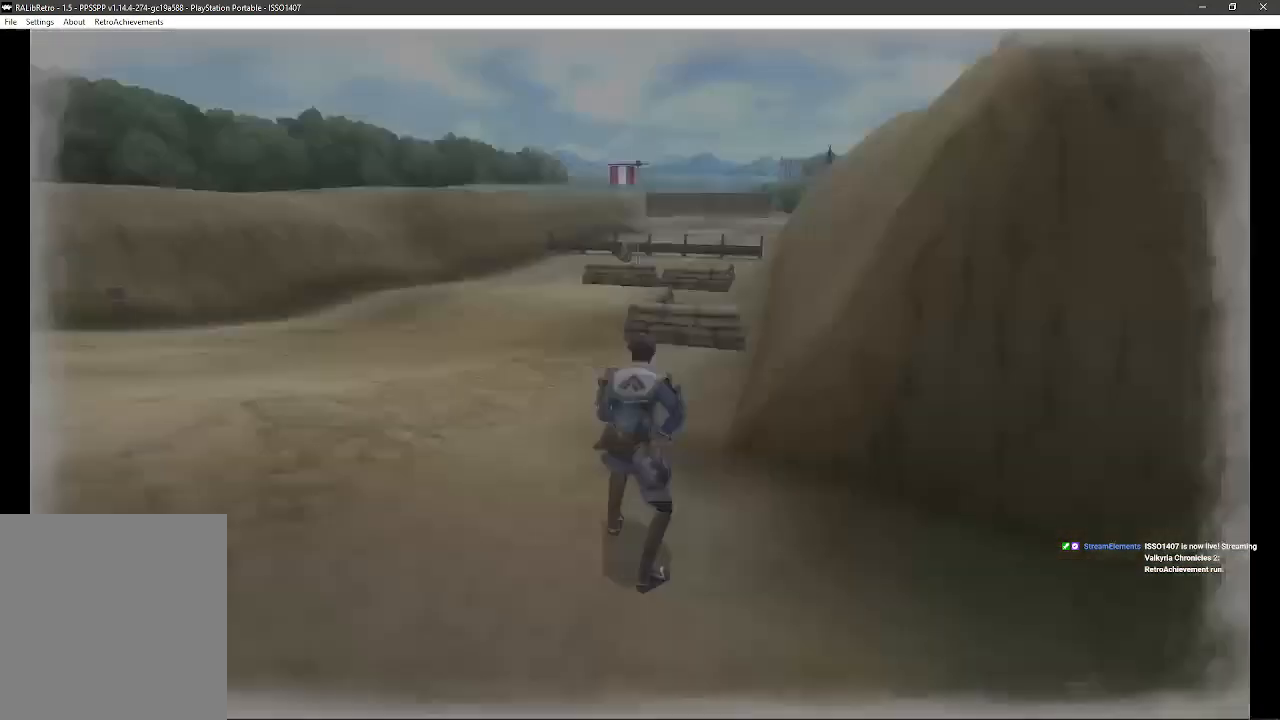
{"dt_ms": 500, "buttons": [], "left_stick": "center", "right_stick": "center", "events": []}
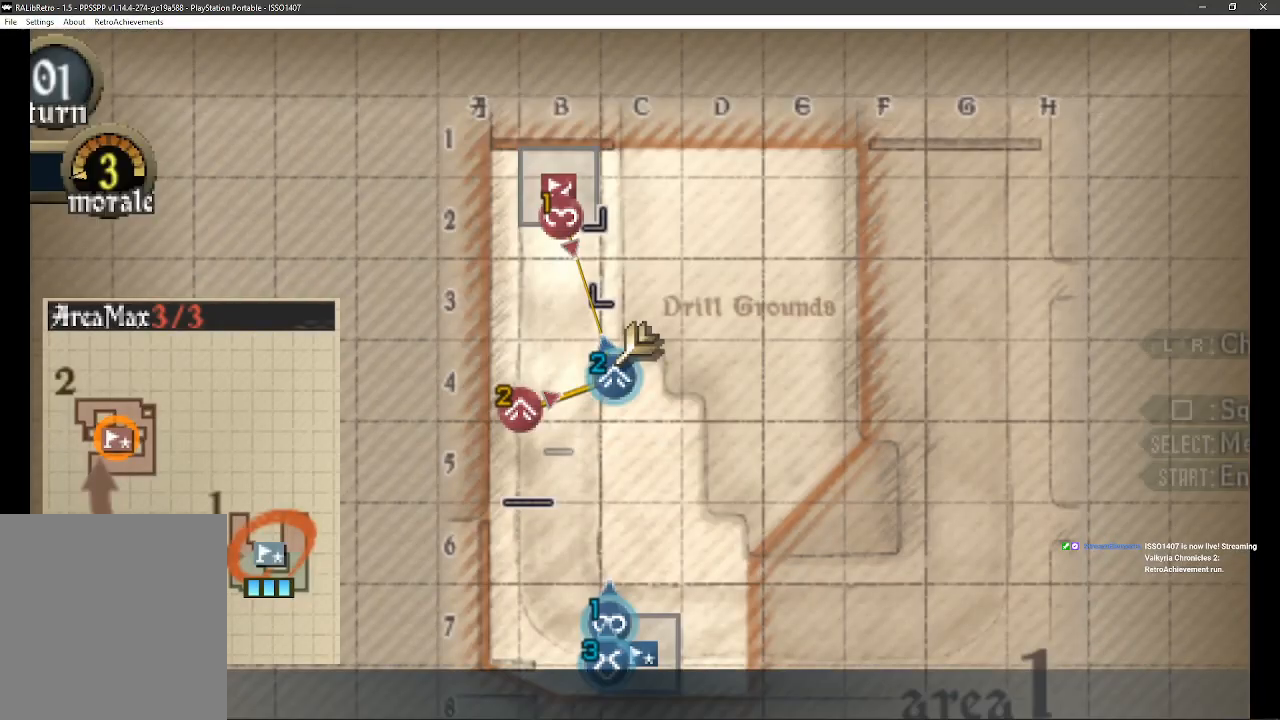
{"dt_ms": 500, "buttons": [], "left_stick": "center", "right_stick": "center", "events": []}
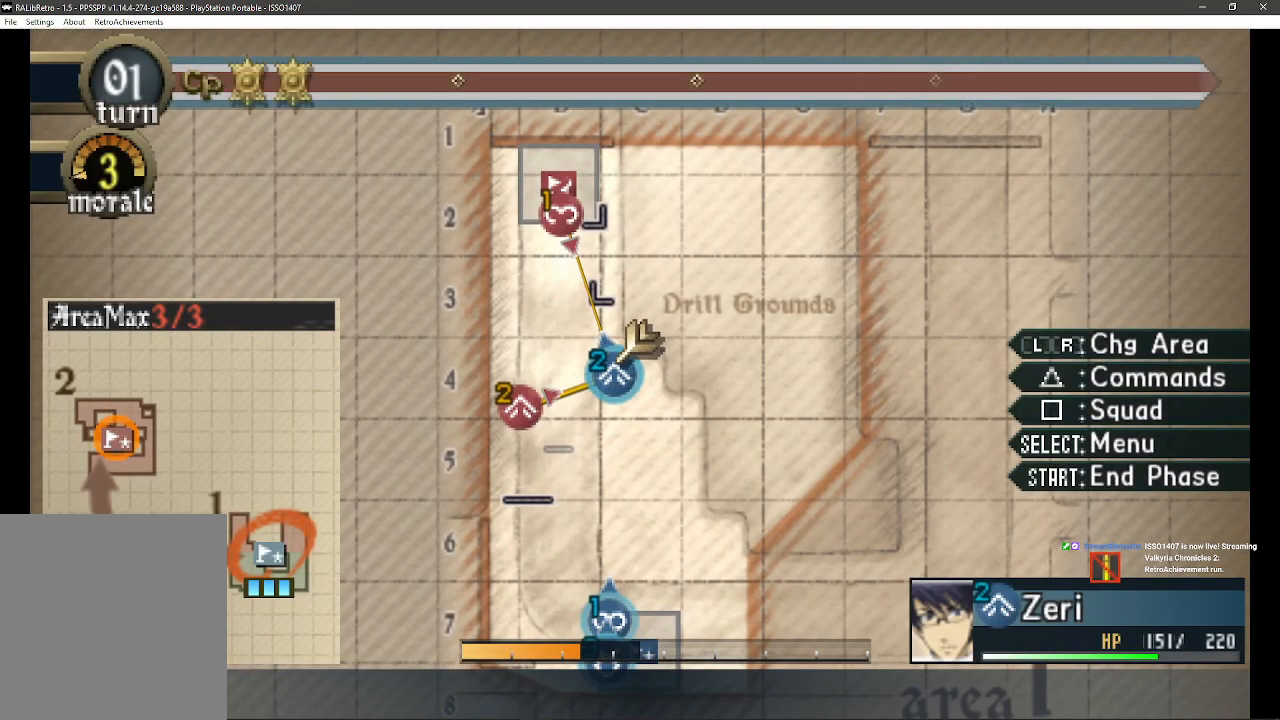
{"dt_ms": 1000, "buttons": [], "left_stick": "center", "right_stick": "center", "events": [[217, "DPAD_DOWN", "down"], [350, "DPAD_DOWN", "up"], [633, "DPAD_DOWN", "down"], [783, "DPAD_DOWN", "up"]]}
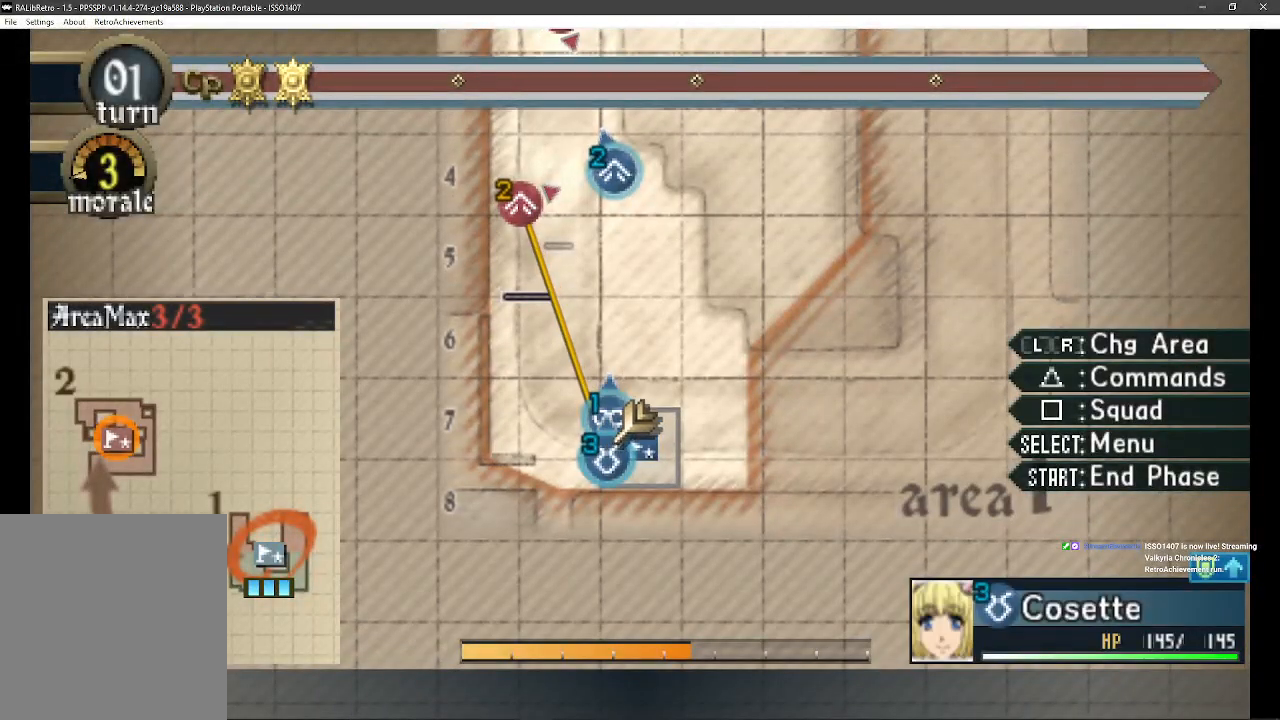
{"dt_ms": 500, "buttons": [], "left_stick": "center", "right_stick": "center", "events": []}
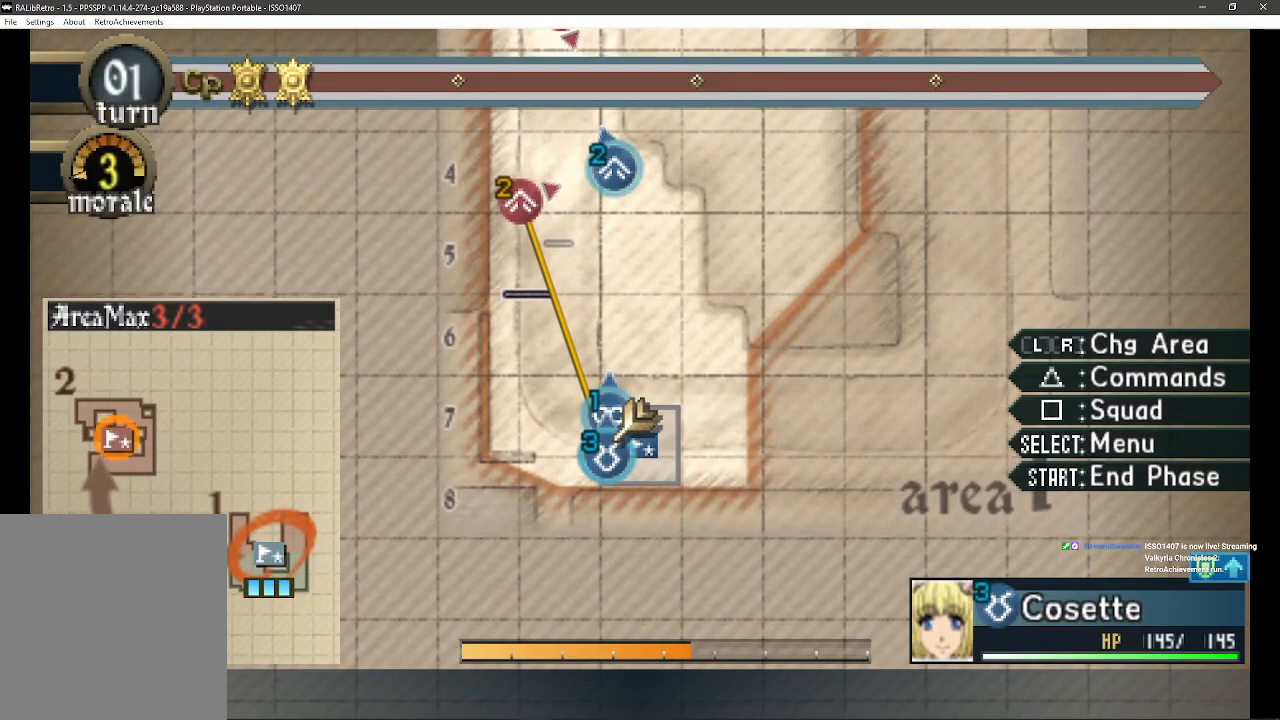
{"dt_ms": 500, "buttons": [], "left_stick": "center", "right_stick": "center", "events": []}
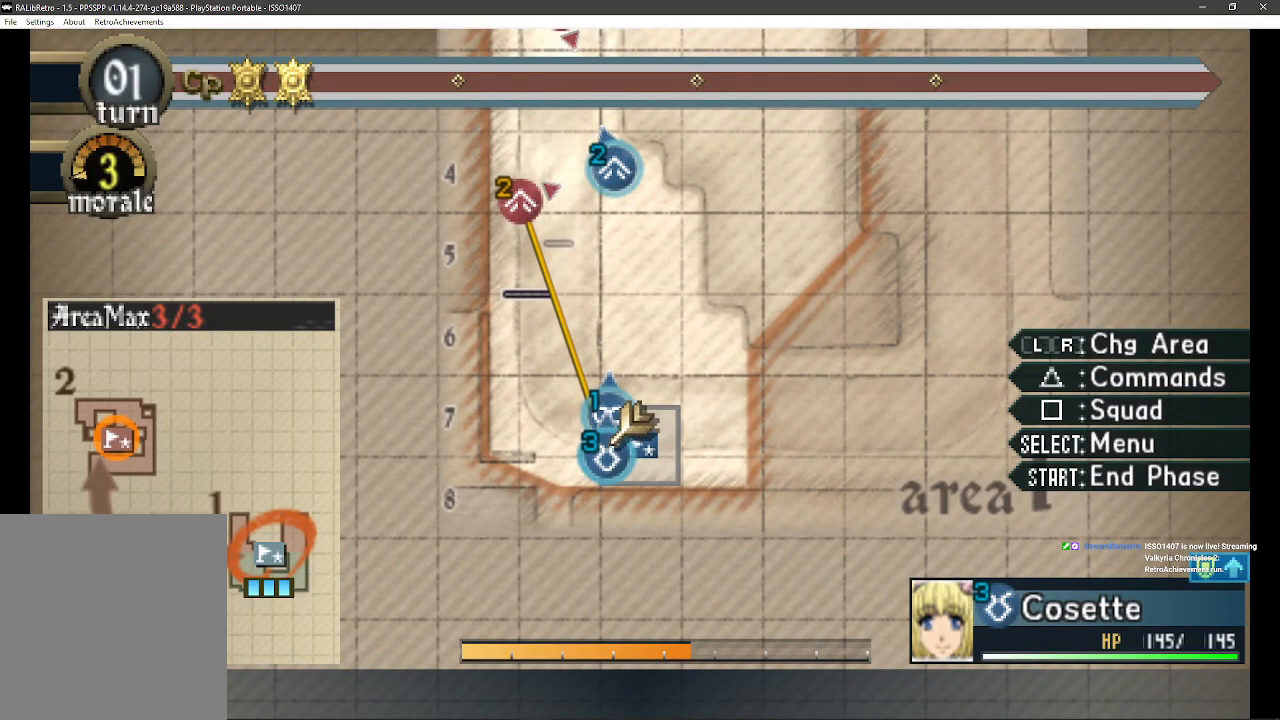
{"dt_ms": 500, "buttons": [], "left_stick": "center", "right_stick": "center", "events": []}
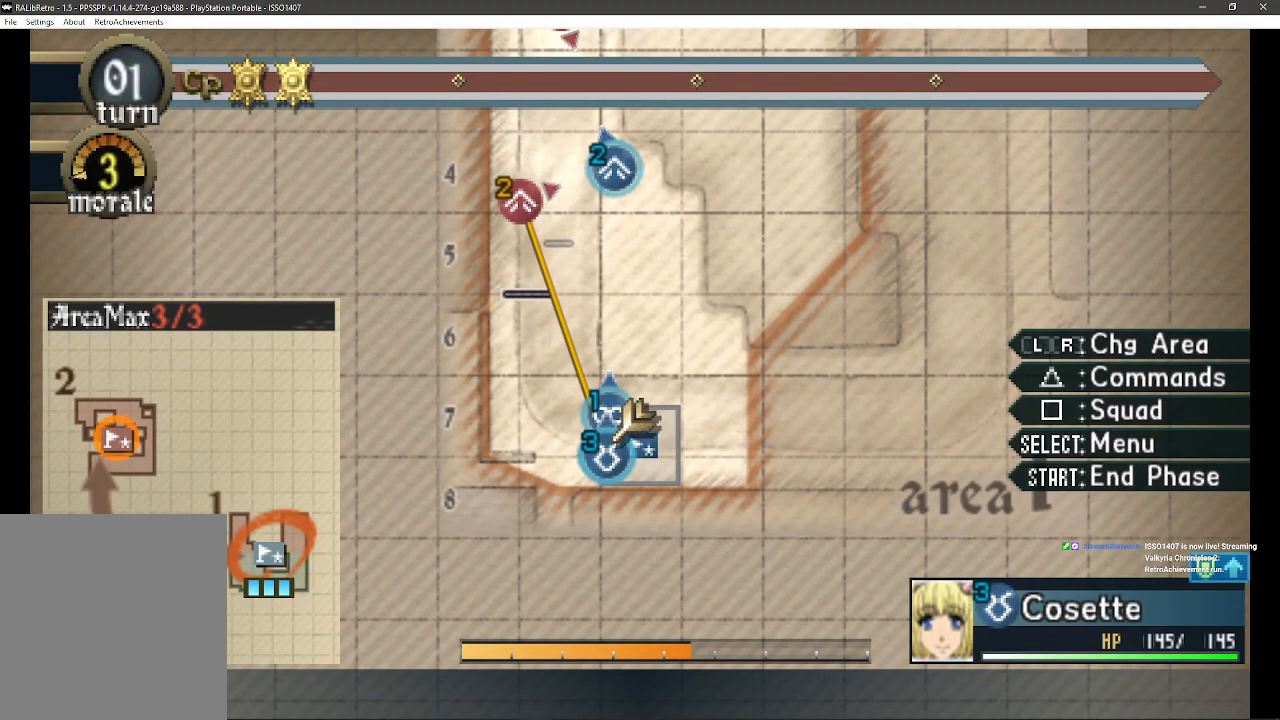
{"dt_ms": 500, "buttons": [], "left_stick": "center", "right_stick": "center", "events": []}
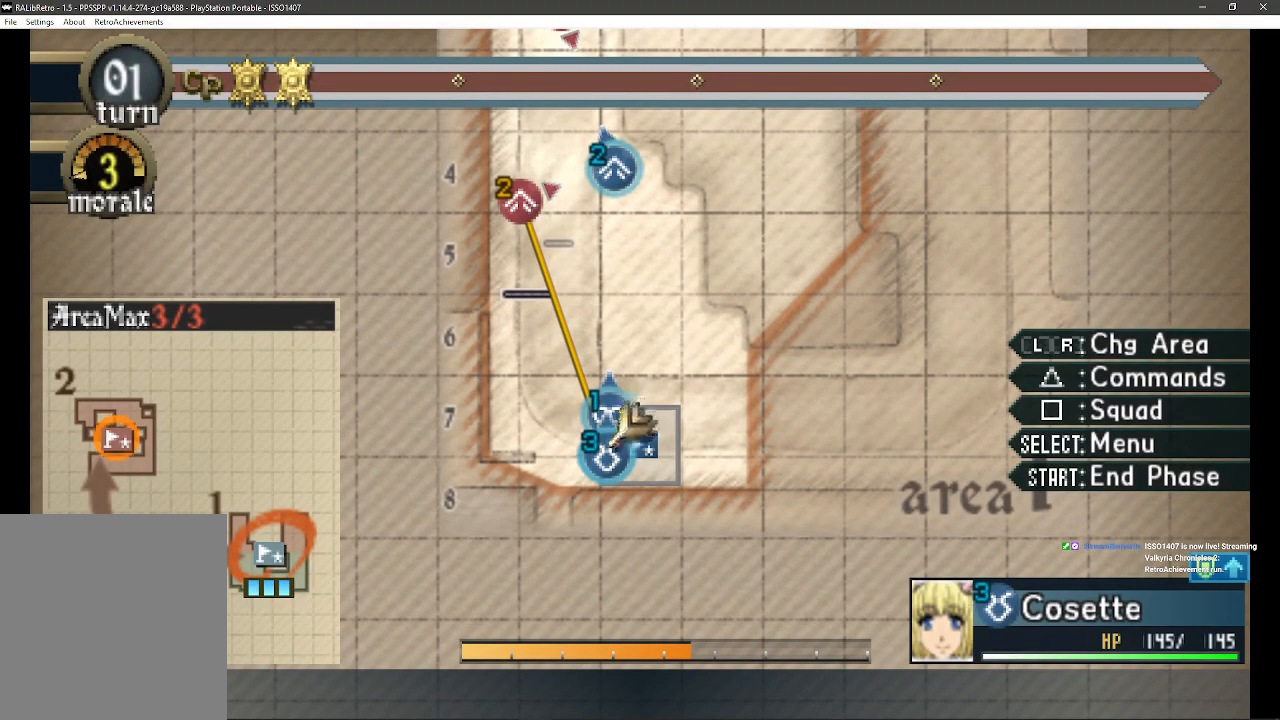
{"dt_ms": 500, "buttons": [], "left_stick": "center", "right_stick": "center", "events": []}
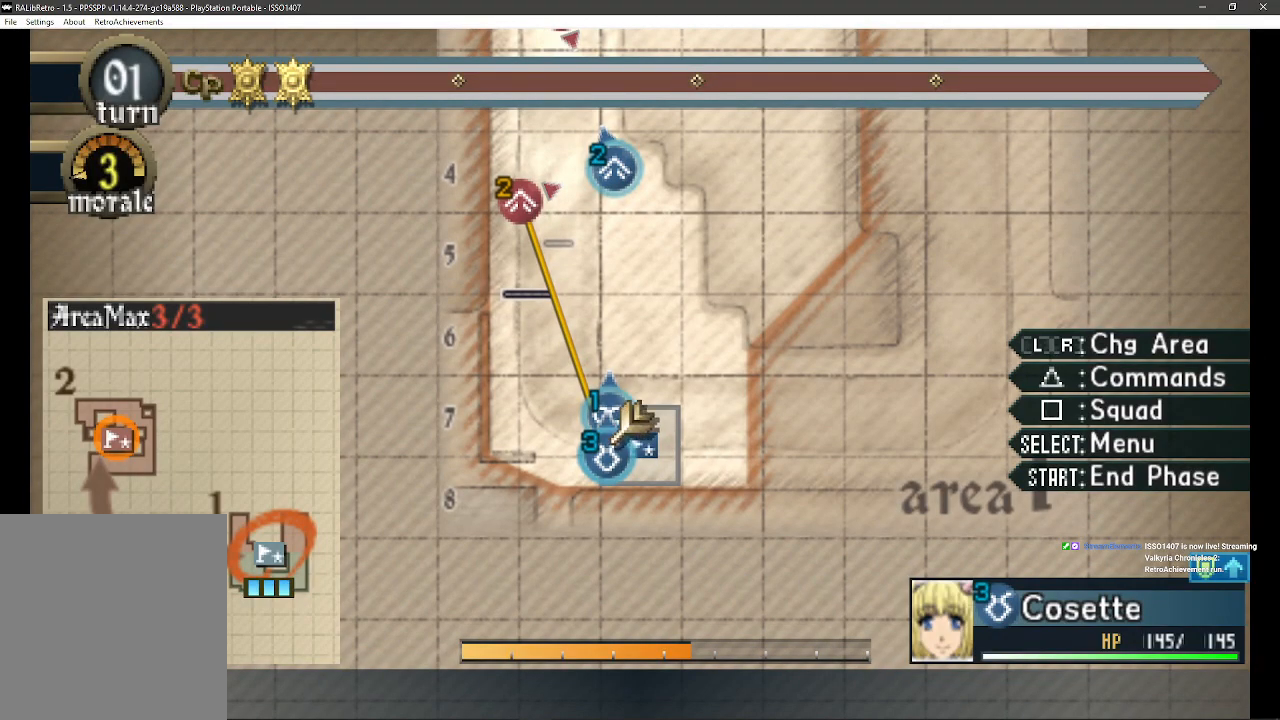
{"dt_ms": 500, "buttons": [], "left_stick": "center", "right_stick": "center", "events": []}